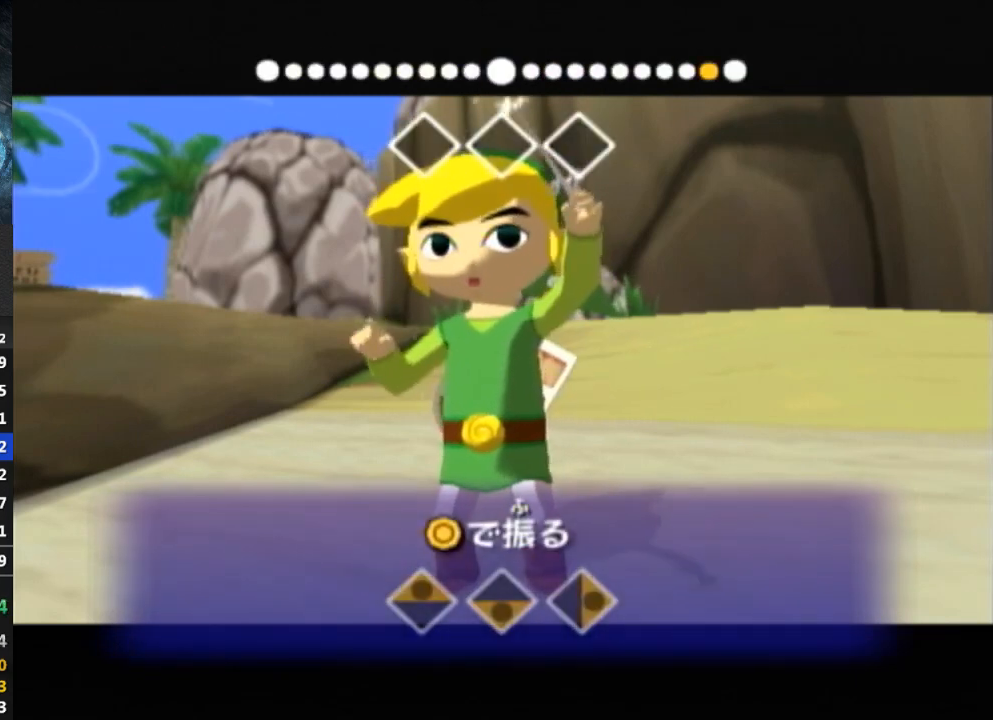
Gameplay with a controller (Nintendo layout); each line is a JSON object with the inputs held at the frame after it. "events" lists button and stick changes between this image and that frame as [ms after this image, input, new state], when the widget could be followed in between. Not read: L3 R3.
{"buttons": [], "left_stick": "center", "right_stick": "up", "events": []}
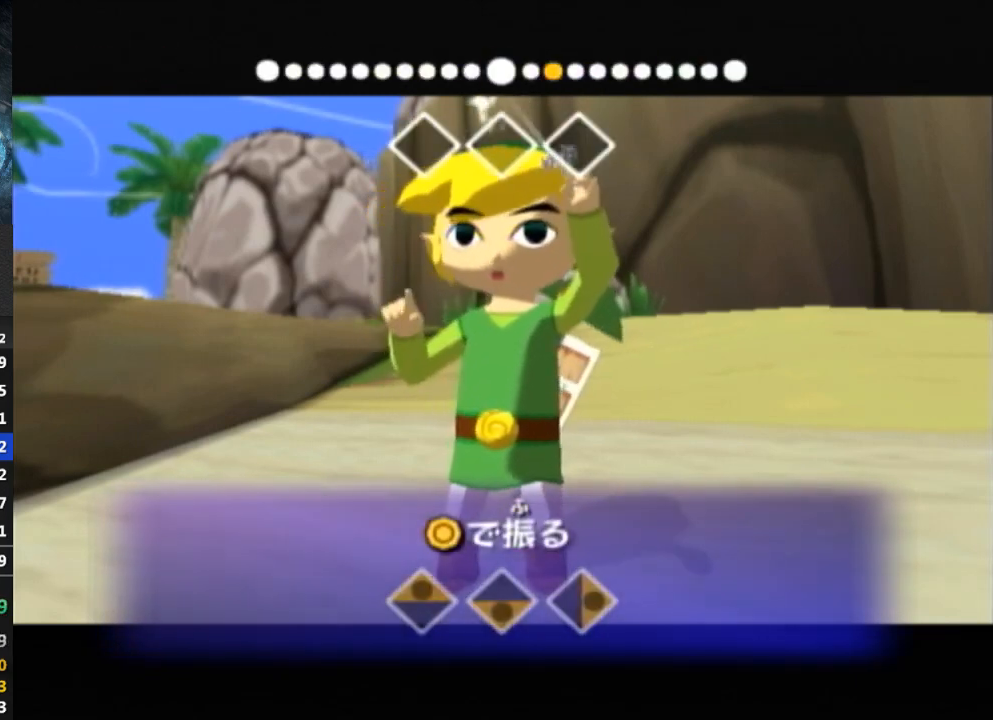
{"buttons": [], "left_stick": "center", "right_stick": "center", "events": [[367, "right_stick", "center"]]}
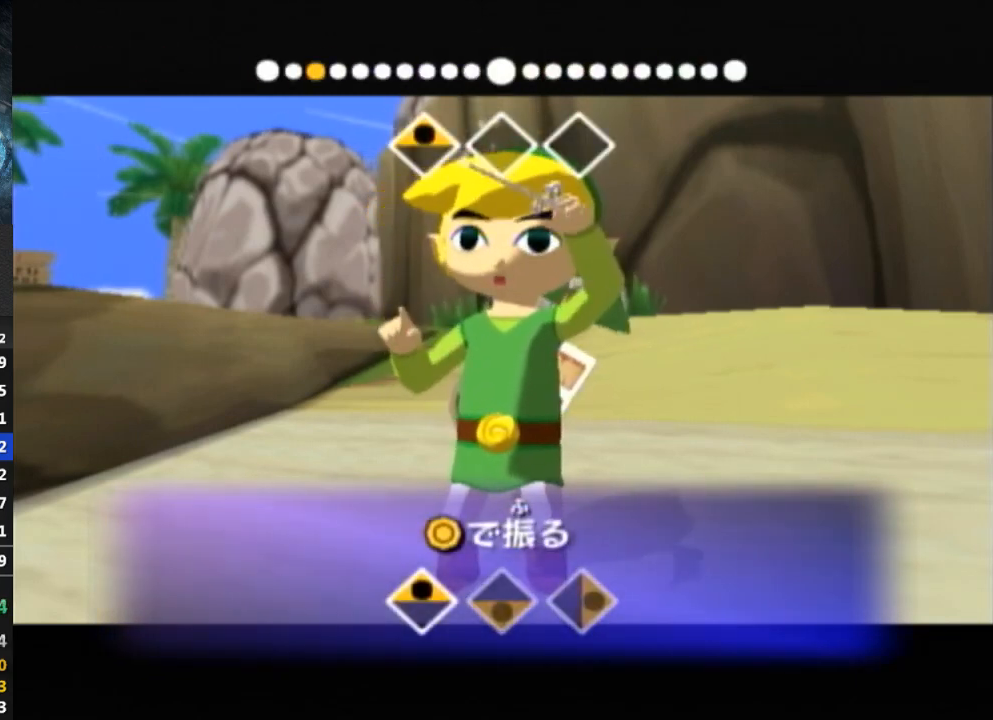
{"buttons": [], "left_stick": "center", "right_stick": "down", "events": [[67, "right_stick", "down"]]}
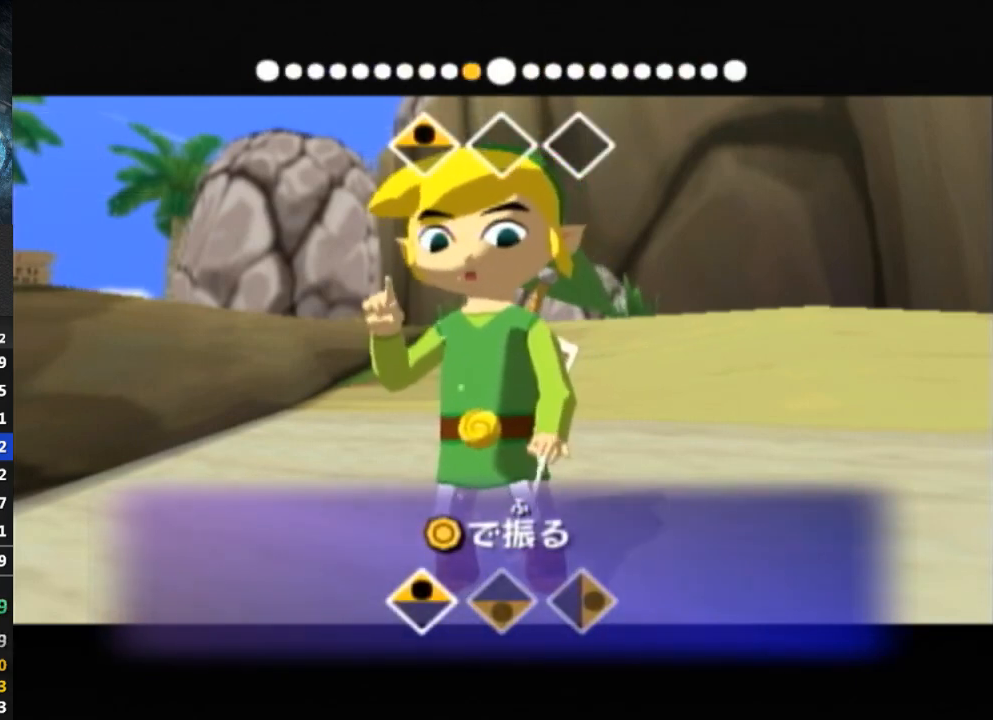
{"buttons": [], "left_stick": "center", "right_stick": "right", "events": [[267, "right_stick", "center"], [433, "right_stick", "down-right"], [500, "right_stick", "right"]]}
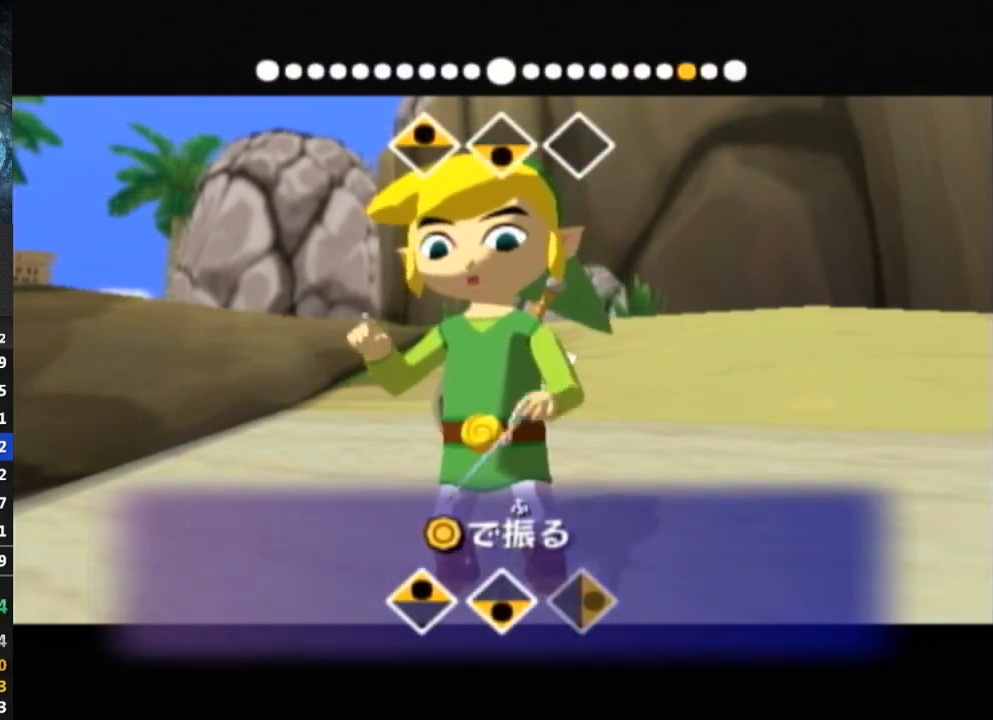
{"buttons": [], "left_stick": "center", "right_stick": "right", "events": []}
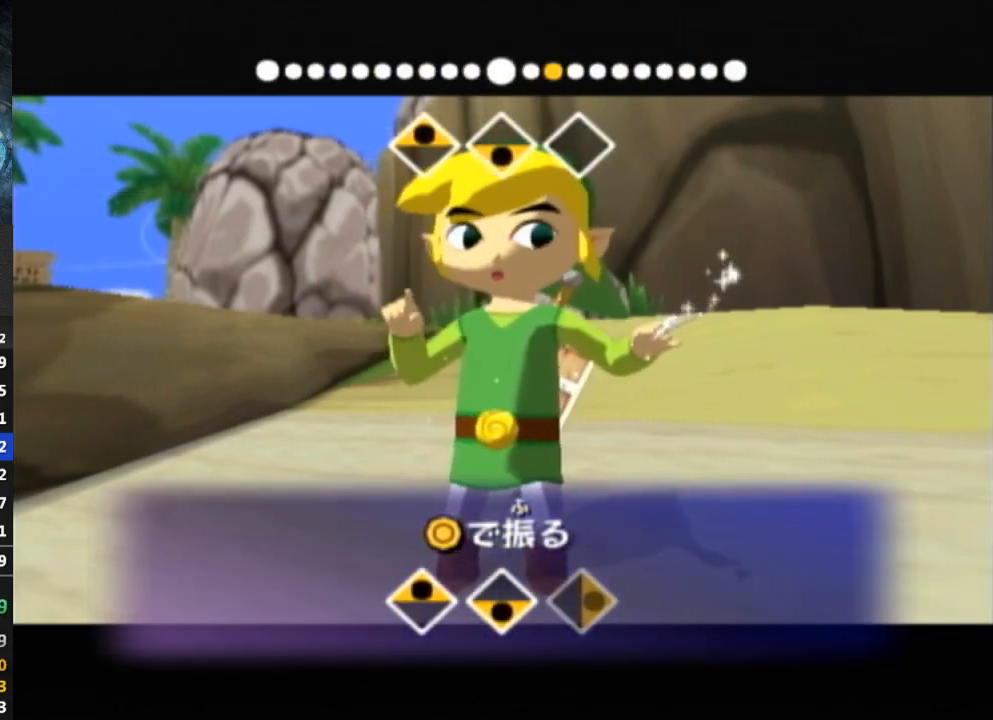
{"buttons": [], "left_stick": "center", "right_stick": "center", "events": [[400, "right_stick", "center"]]}
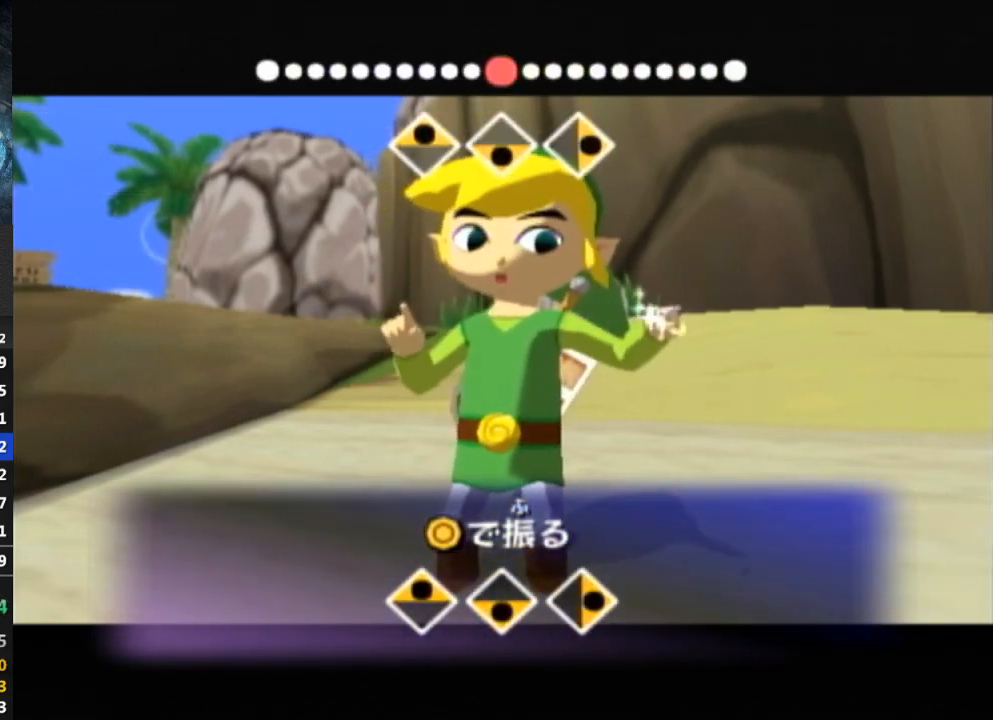
{"buttons": [], "left_stick": "center", "right_stick": "center", "events": []}
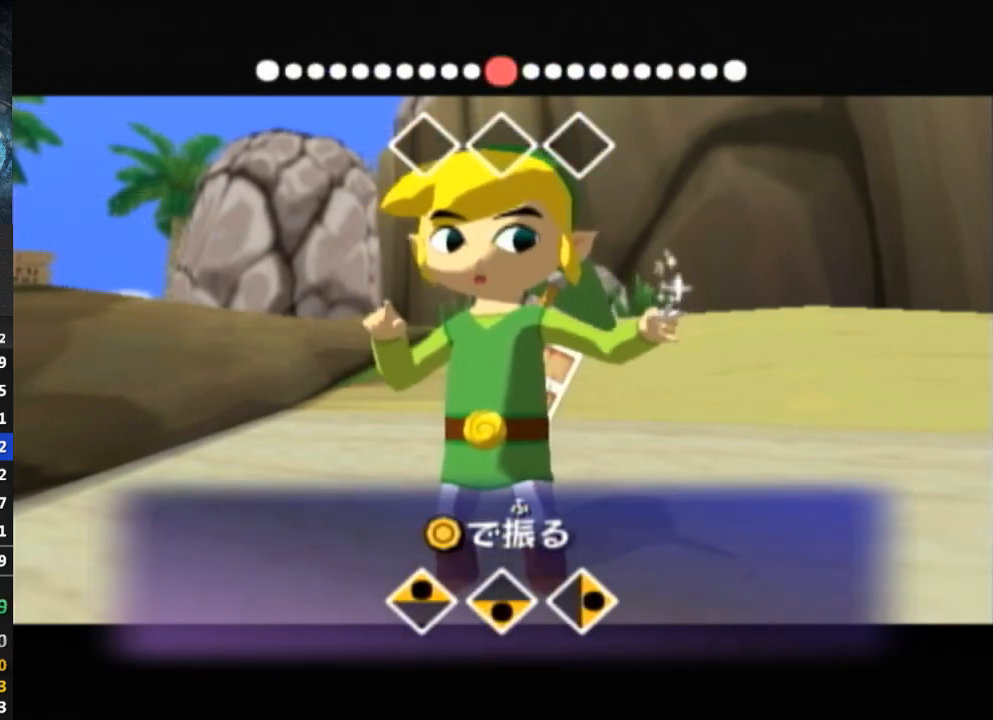
{"buttons": [], "left_stick": "center", "right_stick": "center", "events": []}
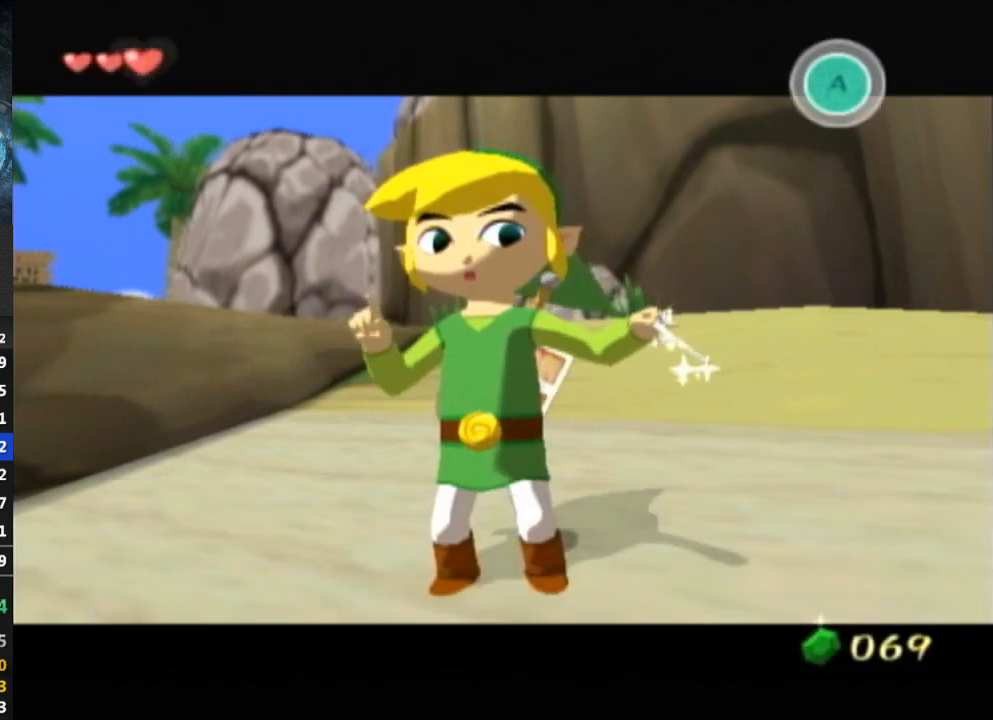
{"buttons": [], "left_stick": "center", "right_stick": "center", "events": [[233, "B", "down"], [300, "B", "up"]]}
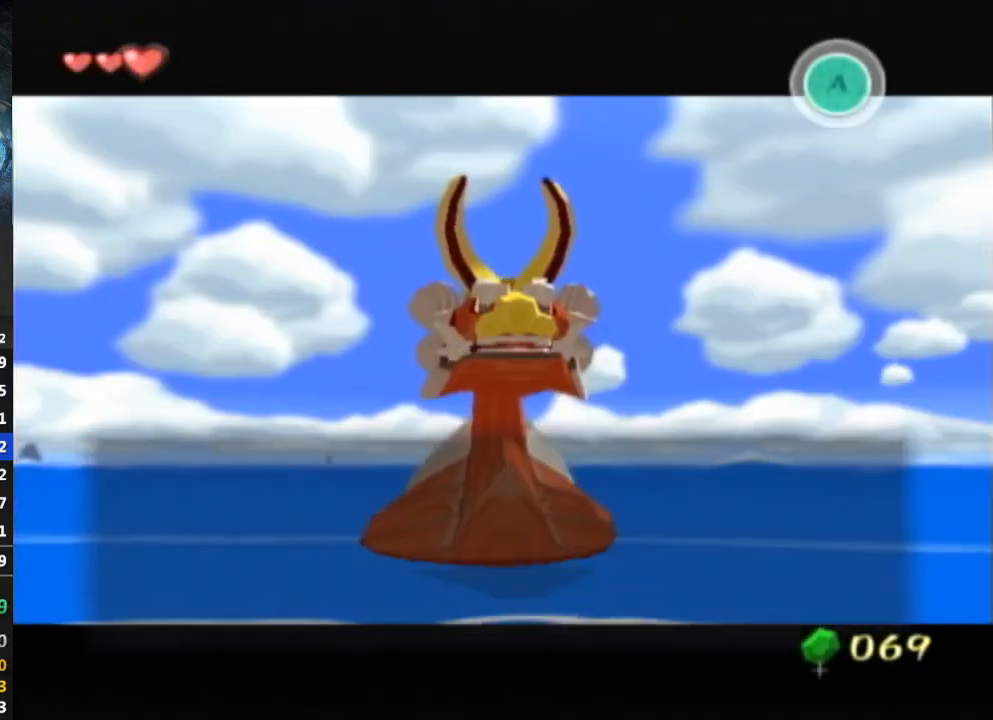
{"buttons": [], "left_stick": "center", "right_stick": "center", "events": [[267, "B", "down"], [333, "B", "up"], [467, "B", "down"], [500, "B", "up"]]}
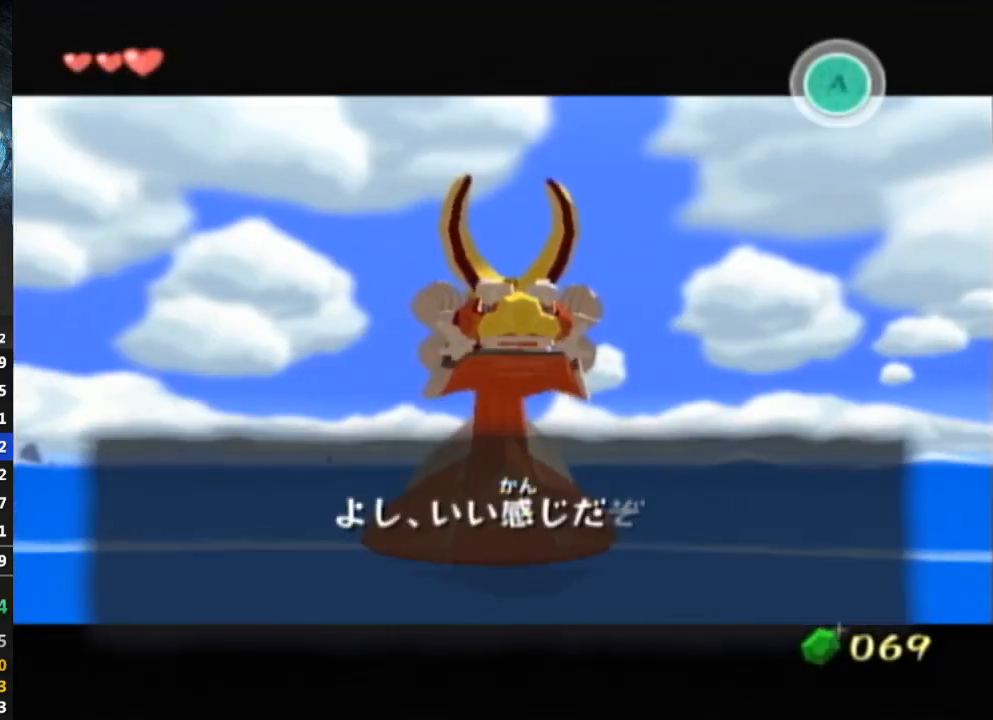
{"buttons": [], "left_stick": "center", "right_stick": "center", "events": [[133, "B", "down"], [167, "B", "up"], [233, "B", "down"], [267, "B", "up"], [333, "B", "down"], [367, "B", "up"], [433, "B", "down"], [467, "B", "up"]]}
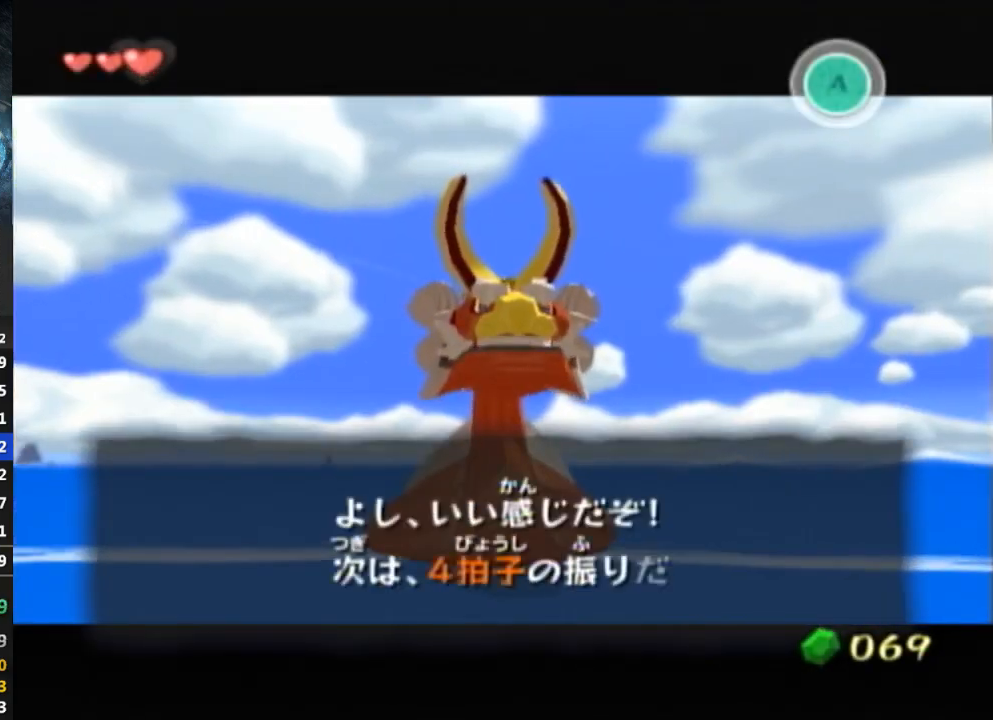
{"buttons": ["B"], "left_stick": "center", "right_stick": "center", "events": [[33, "B", "down"], [67, "B", "up"], [200, "B", "down"], [233, "B", "up"], [300, "B", "down"], [333, "B", "up"], [400, "B", "down"], [433, "B", "up"], [500, "B", "down"]]}
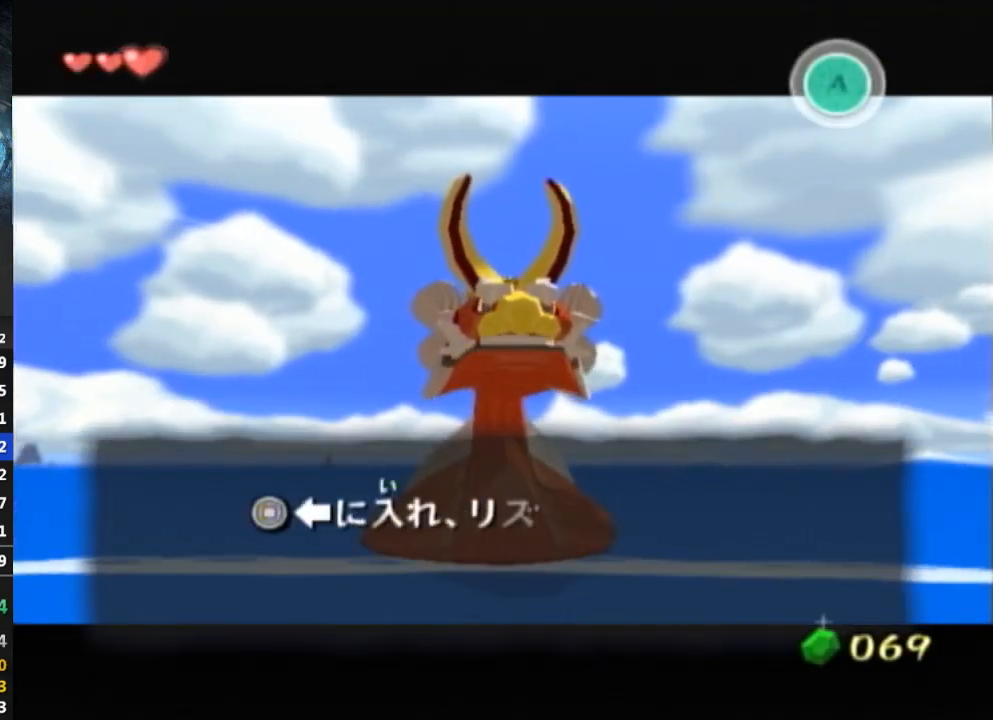
{"buttons": [], "left_stick": "center", "right_stick": "center", "events": [[67, "B", "up"], [233, "B", "down"], [267, "B", "up"], [400, "B", "down"], [467, "B", "up"]]}
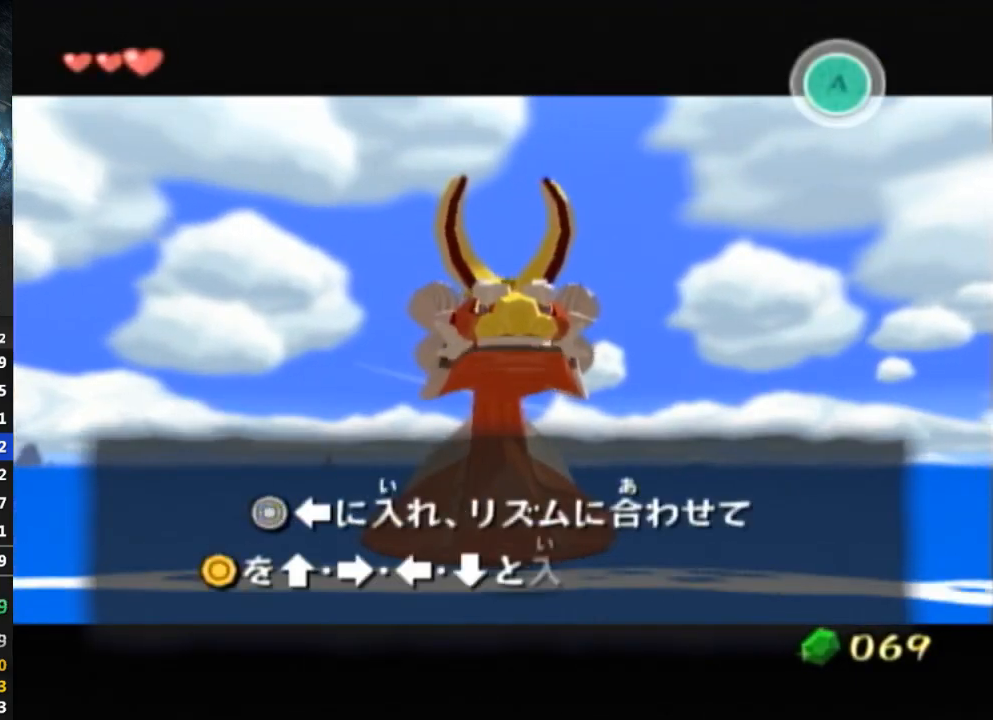
{"buttons": [], "left_stick": "center", "right_stick": "center", "events": [[33, "B", "down"], [67, "B", "up"], [200, "B", "down"], [233, "B", "up"], [333, "B", "down"], [367, "B", "up"], [433, "B", "down"], [467, "B", "up"]]}
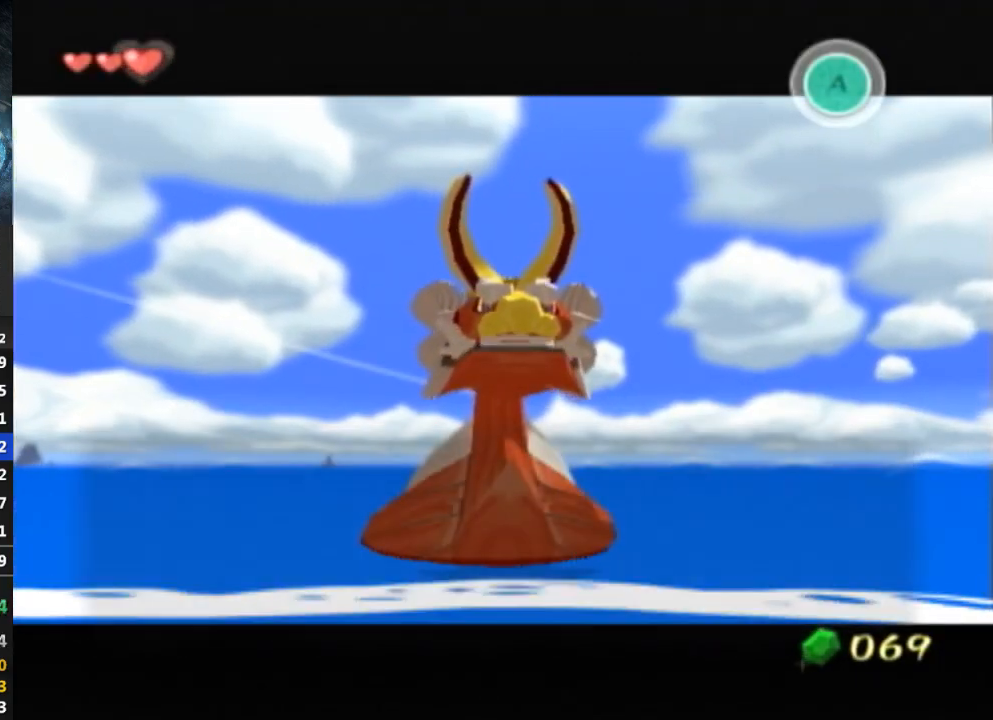
{"buttons": [], "left_stick": "center", "right_stick": "center", "events": [[33, "B", "down"], [100, "B", "up"], [133, "B", "down"], [167, "B", "up"], [400, "R1", "down"], [433, "R1", "up"]]}
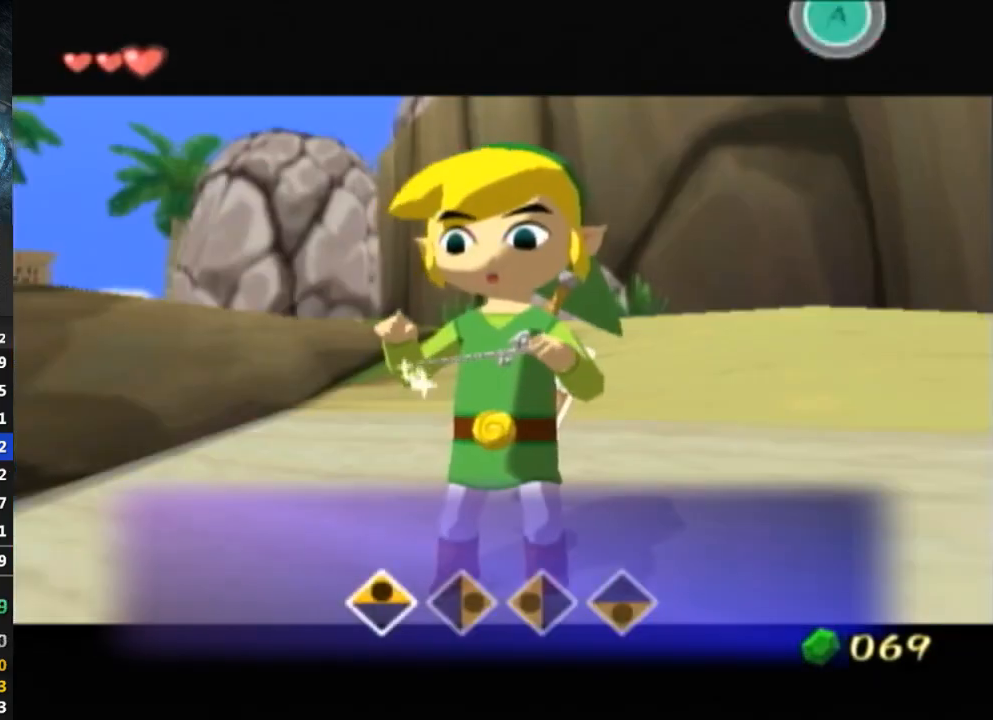
{"buttons": [], "left_stick": "center", "right_stick": "center", "events": []}
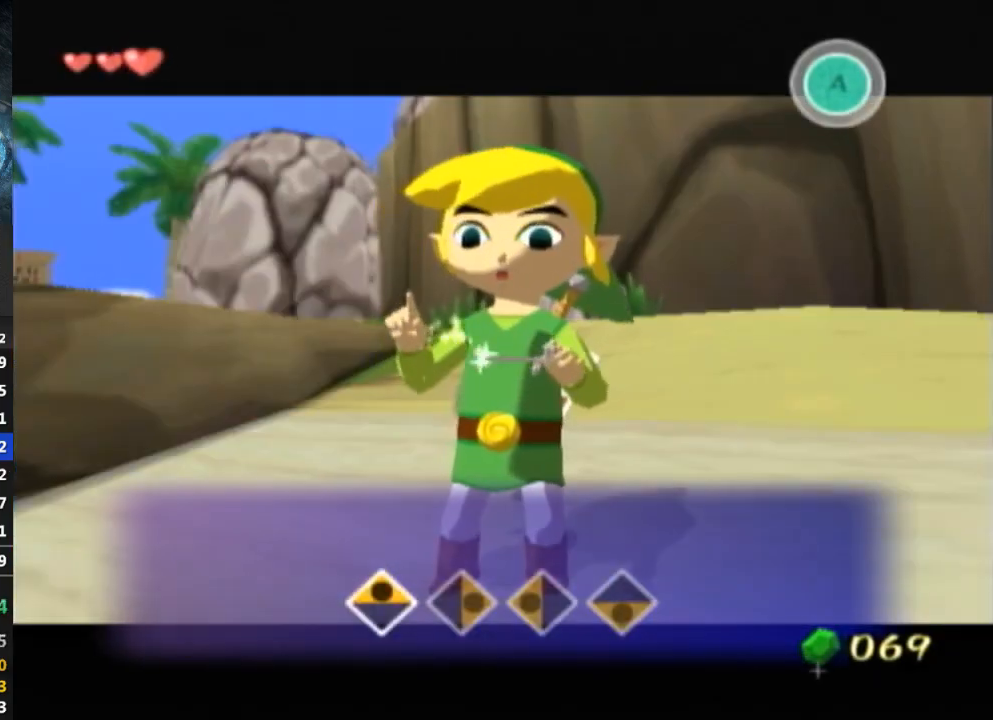
{"buttons": [], "left_stick": "center", "right_stick": "center", "events": []}
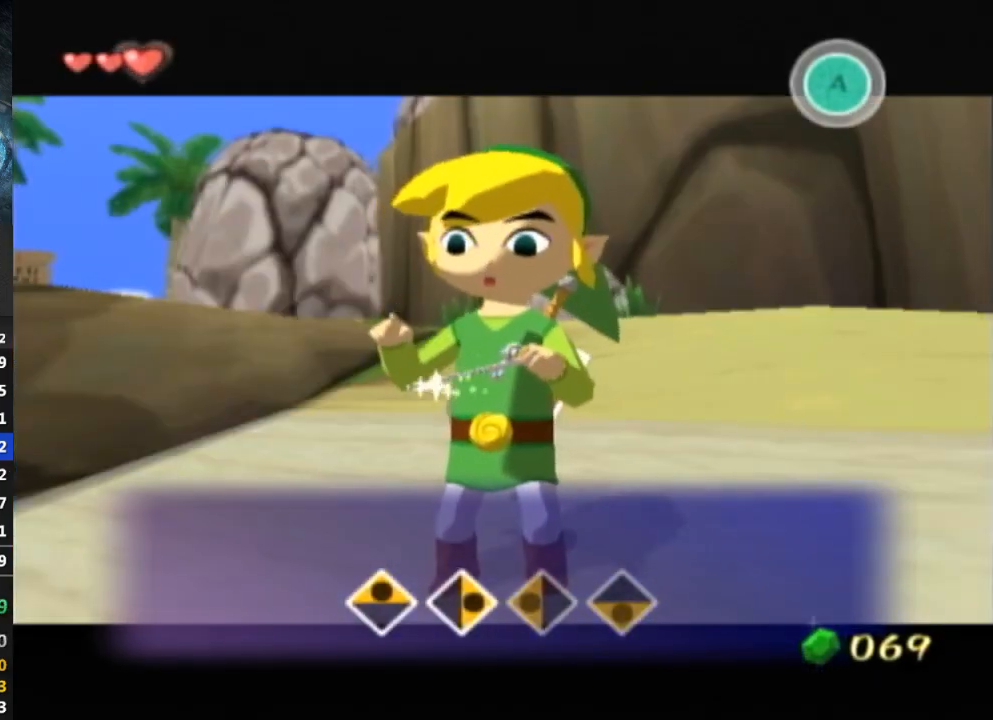
{"buttons": [], "left_stick": "left", "right_stick": "center", "events": [[467, "left_stick", "left"]]}
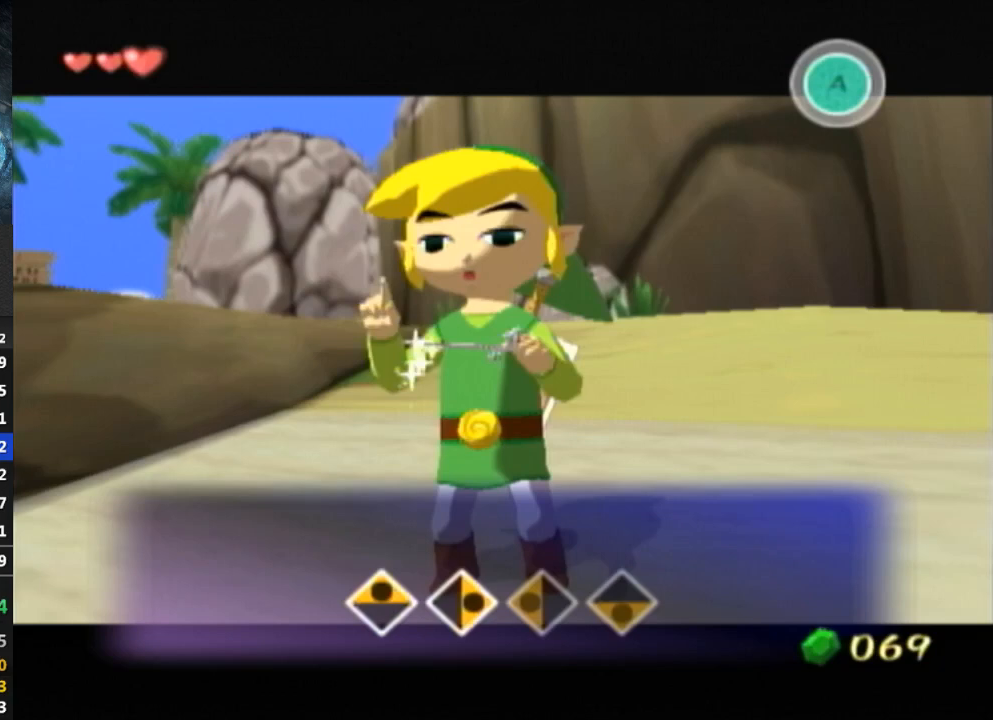
{"buttons": [], "left_stick": "left", "right_stick": "up", "events": [[467, "right_stick", "up"]]}
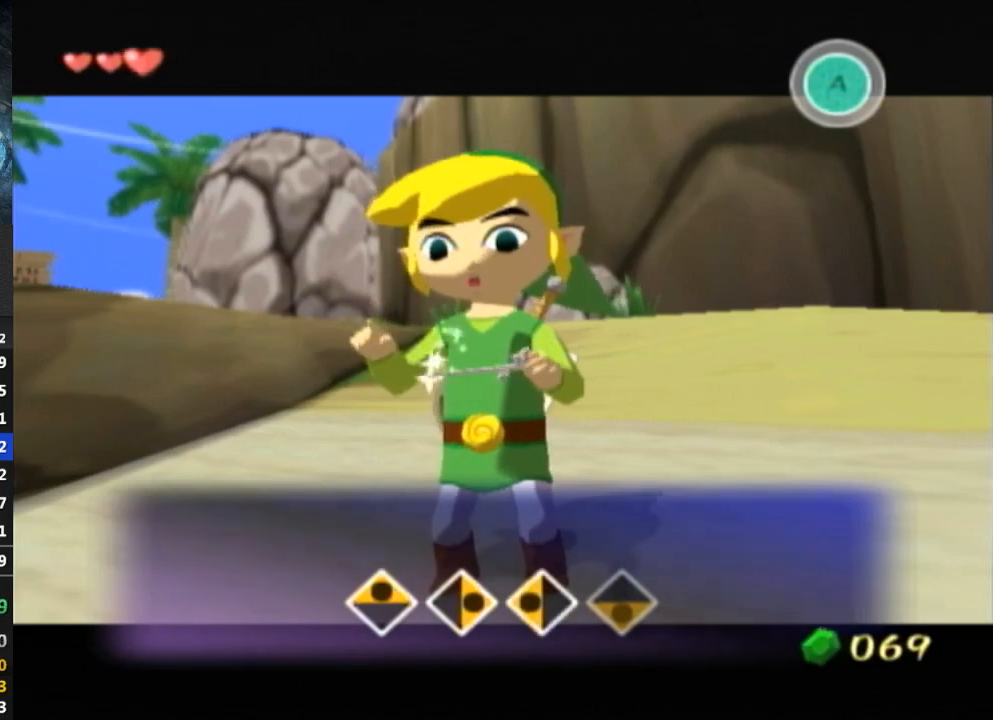
{"buttons": [], "left_stick": "left", "right_stick": "up", "events": []}
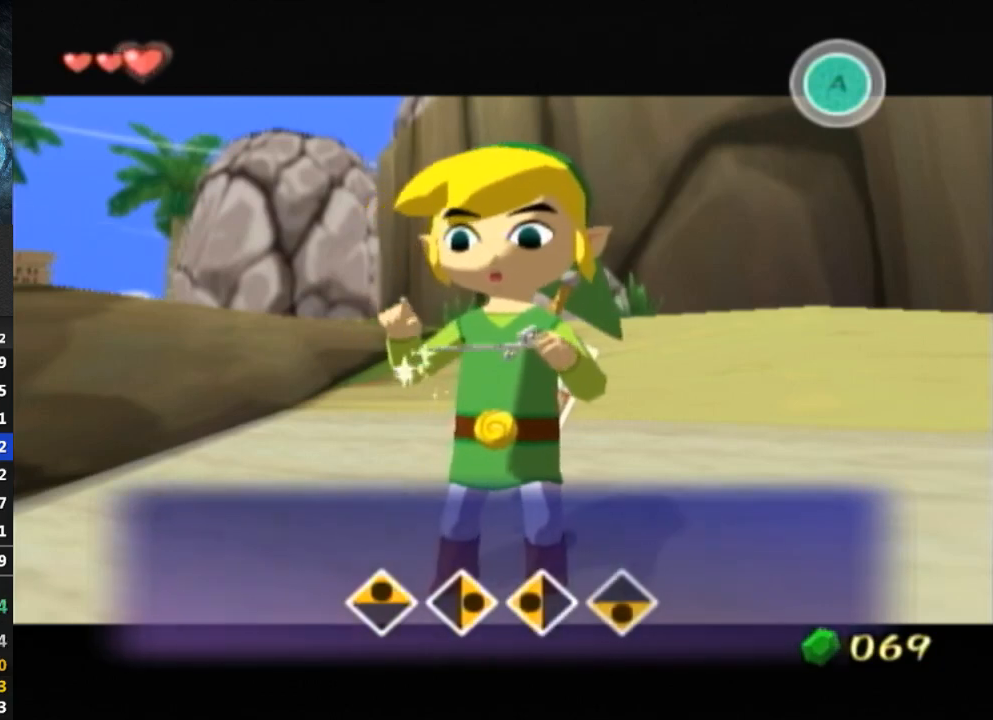
{"buttons": [], "left_stick": "left", "right_stick": "up", "events": []}
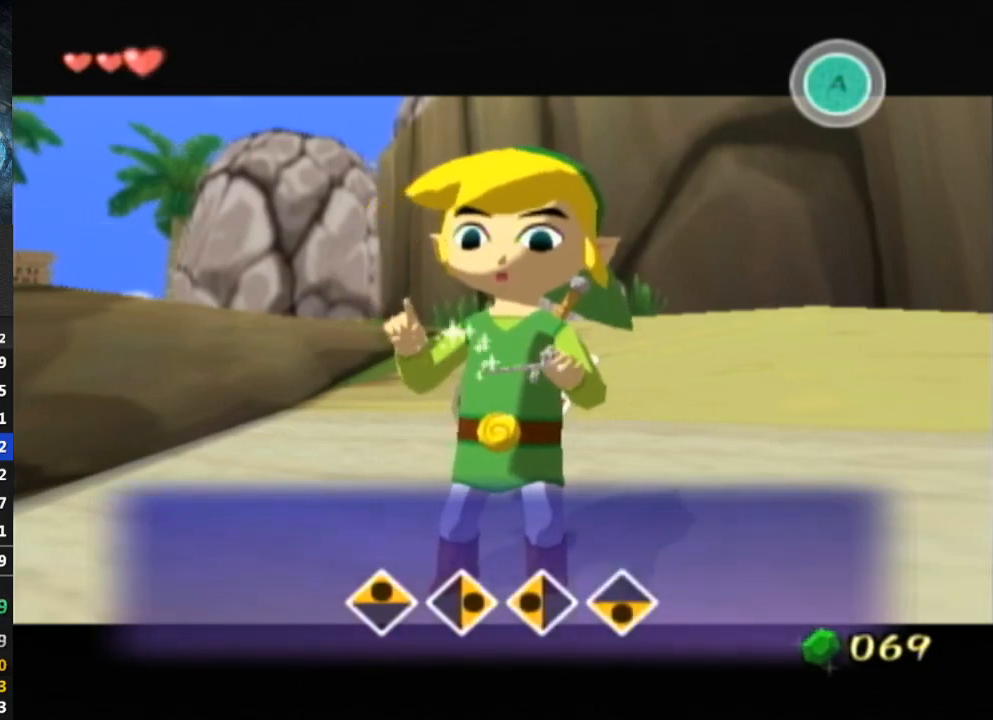
{"buttons": [], "left_stick": "left", "right_stick": "up", "events": []}
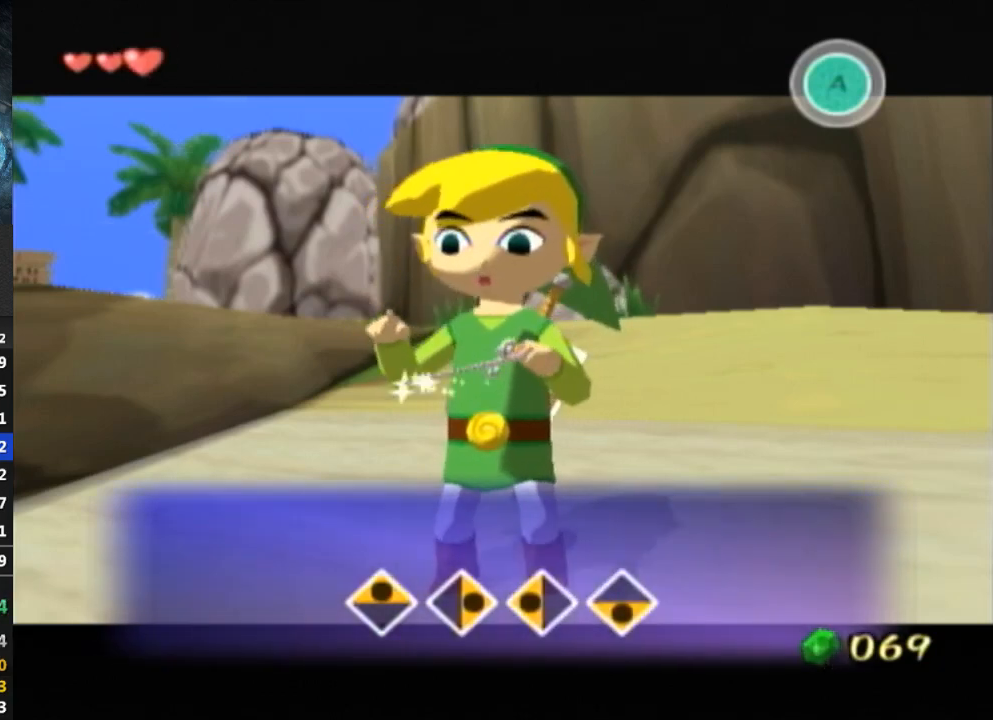
{"buttons": [], "left_stick": "left", "right_stick": "up", "events": []}
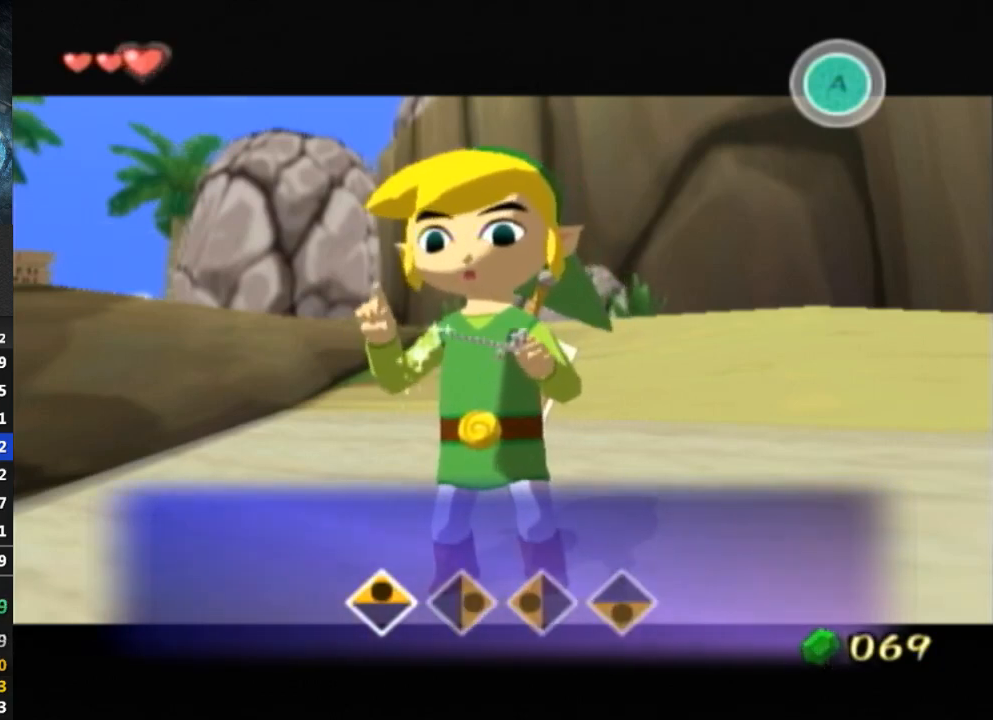
{"buttons": [], "left_stick": "left", "right_stick": "up", "events": []}
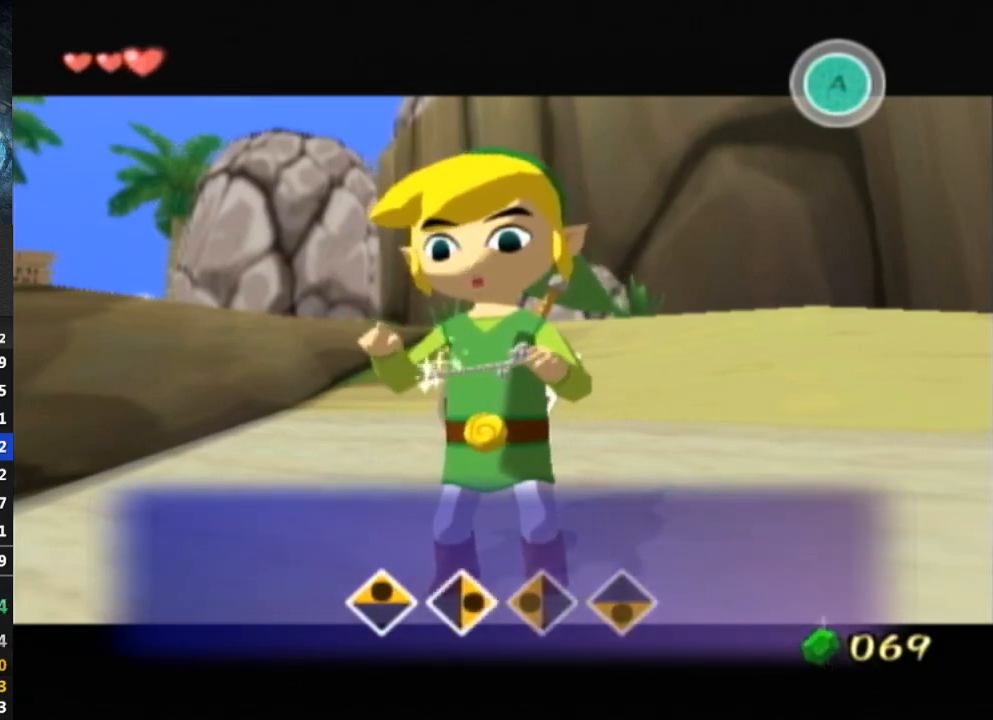
{"buttons": [], "left_stick": "left", "right_stick": "up", "events": []}
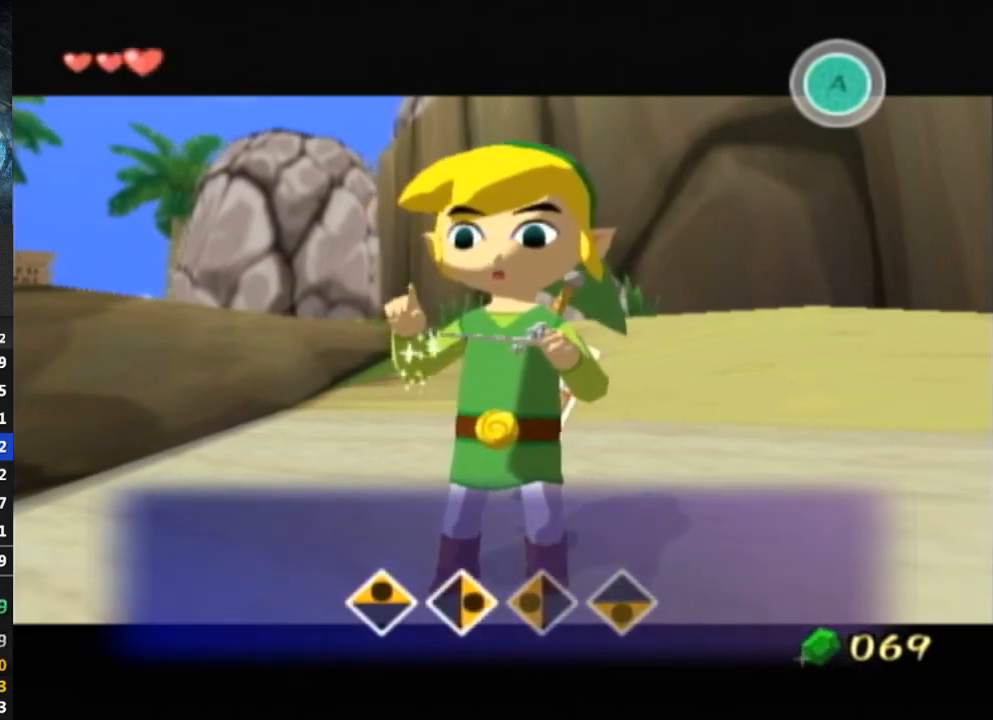
{"buttons": [], "left_stick": "left", "right_stick": "up", "events": []}
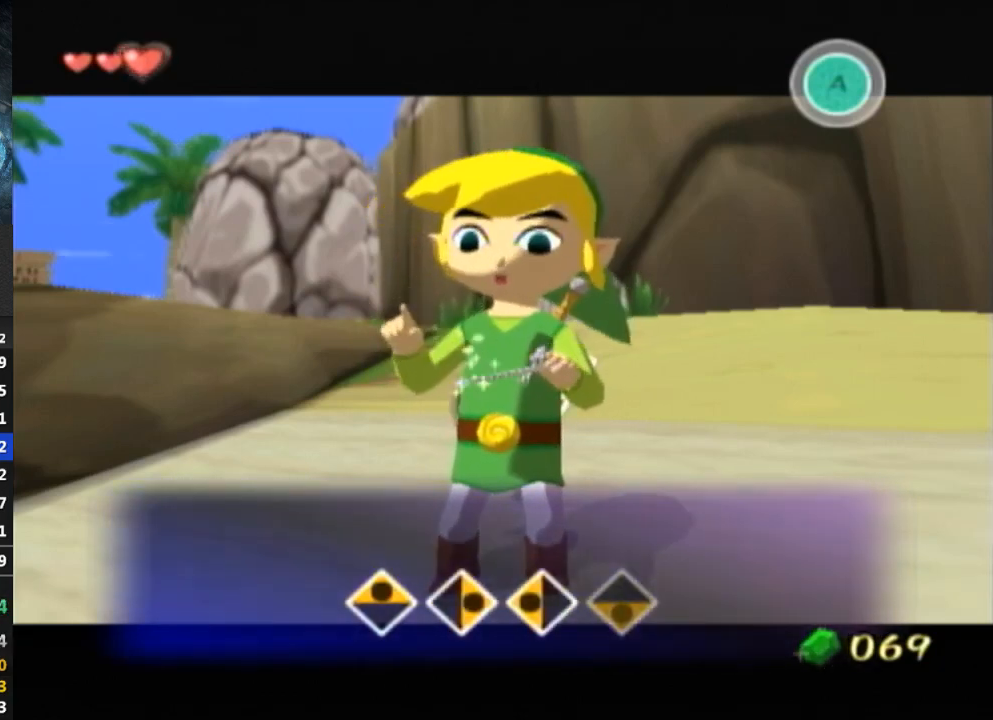
{"buttons": [], "left_stick": "left", "right_stick": "up", "events": []}